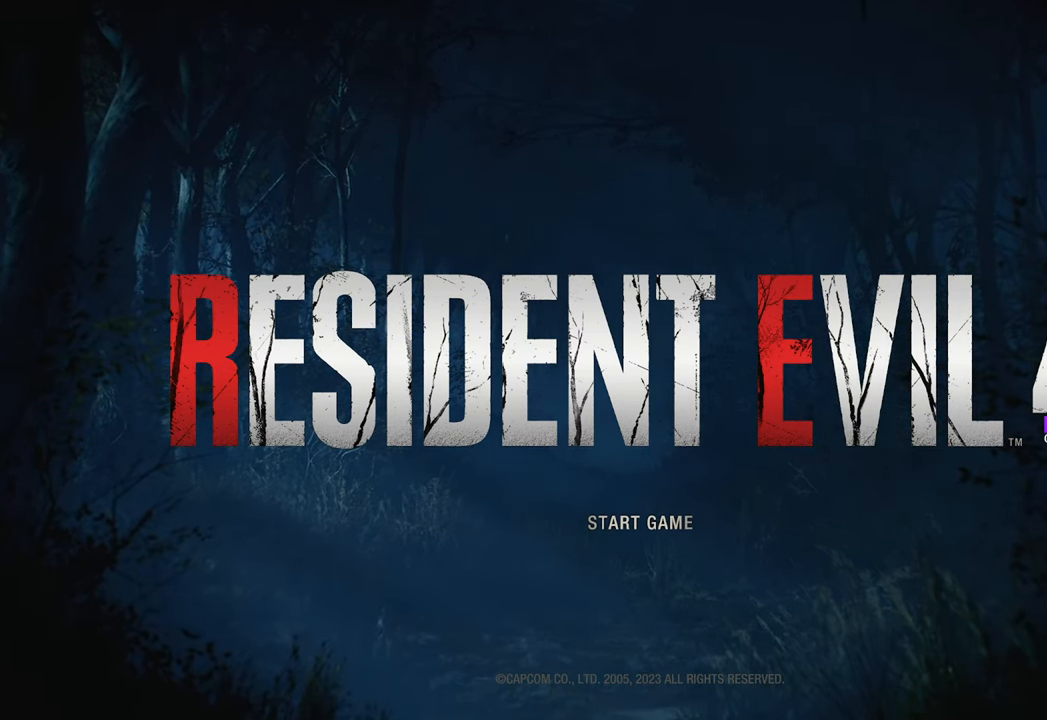
Gameplay with keyboard and mouse; each line is a JSON object with the keys and mouse buttons held at the frame after it. "events" lists presses ("down") and releases ("up") of "1", "2", "3", "4", "5", "a", "b", "c", "caps_lock", "ctrl", "d", "e", "f", "g", "q", "r", "s", "shift", "space", "t", "tab", "tilde", "v", "w", "x", "z", "mouse_left", "mouse_wheel" and "mouse_right" between this image and that frame as [ms after this image, input, new state], when the widget could be followed in between. "mouse_left", "mouse_wheel", "mouse_right" = the "left", "wheel", "right" buttons of the "mouse" list. No other keys are recorded. "wheel" means that the mouse wheel is clicked or scrolled. Not read: mouse_move.
{"keys": [], "mouse": [], "events": [[133, "mouse_left", "down"], [167, "mouse_left", "up"]]}
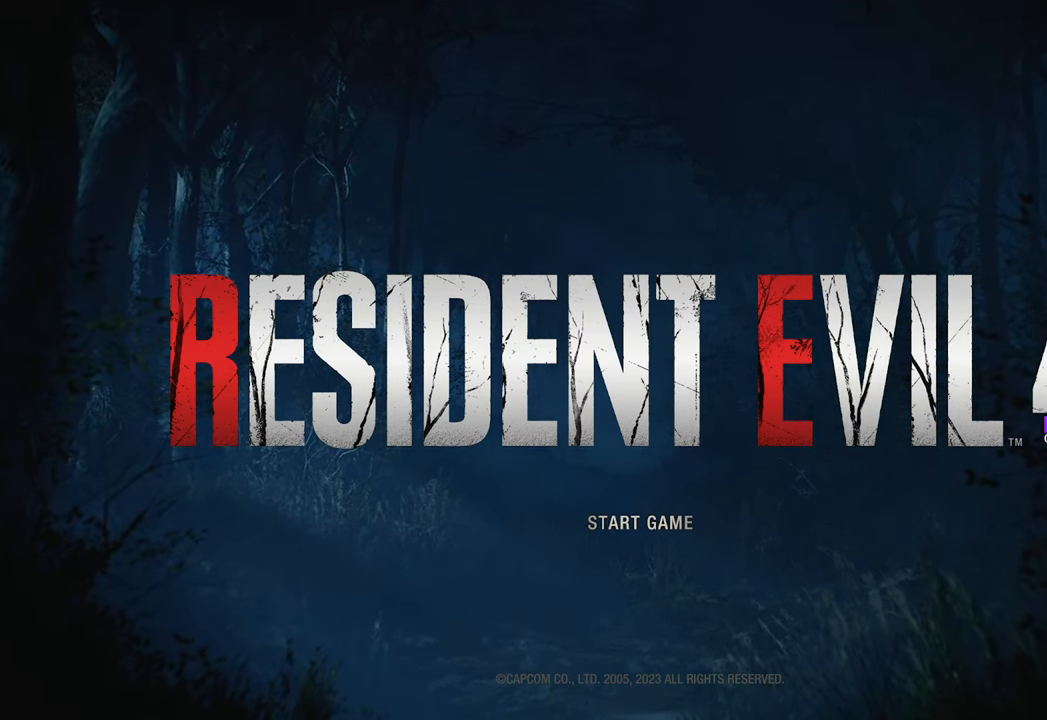
{"keys": [], "mouse": [], "events": []}
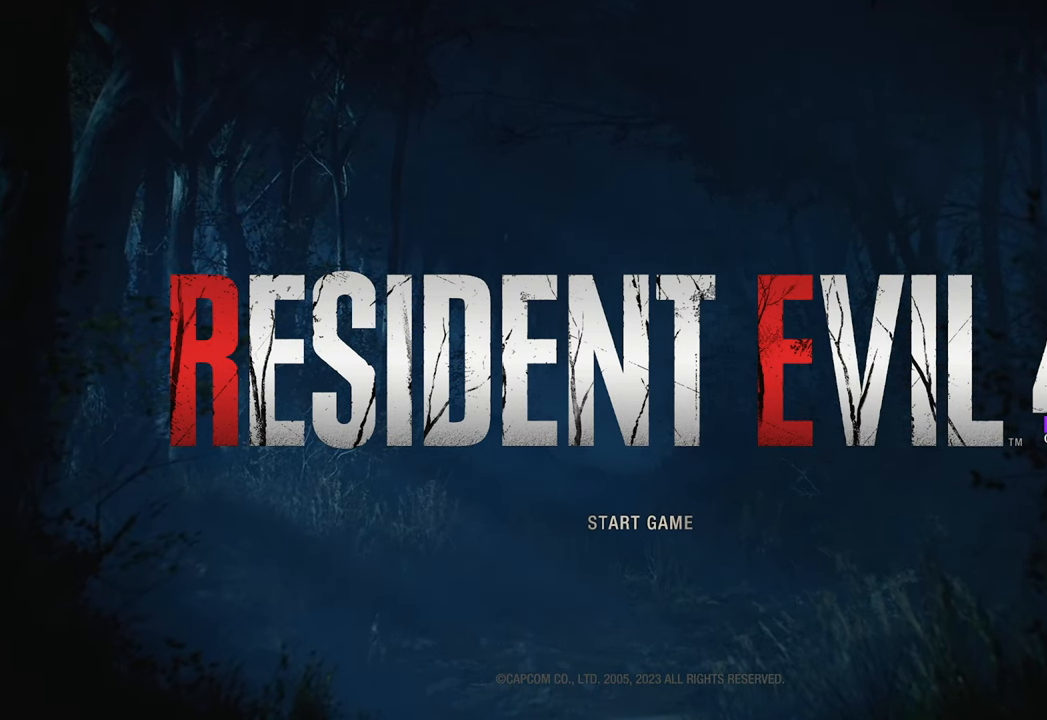
{"keys": [], "mouse": ["left"], "events": [[383, "mouse_left", "down"]]}
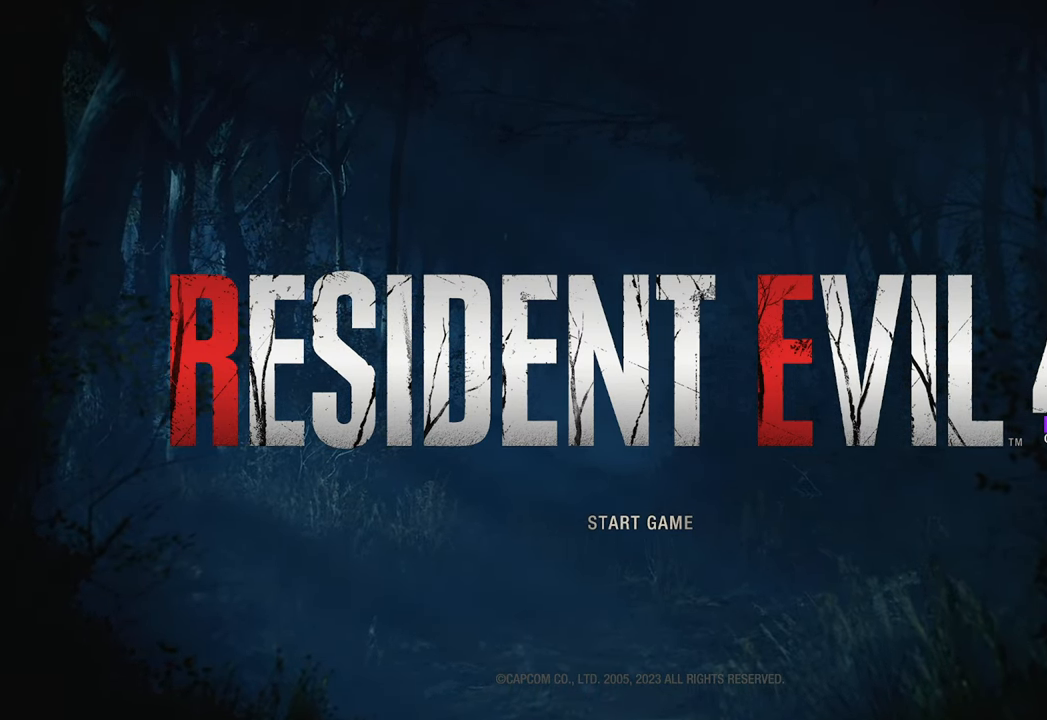
{"keys": [], "mouse": [], "events": [[17, "mouse_left", "up"]]}
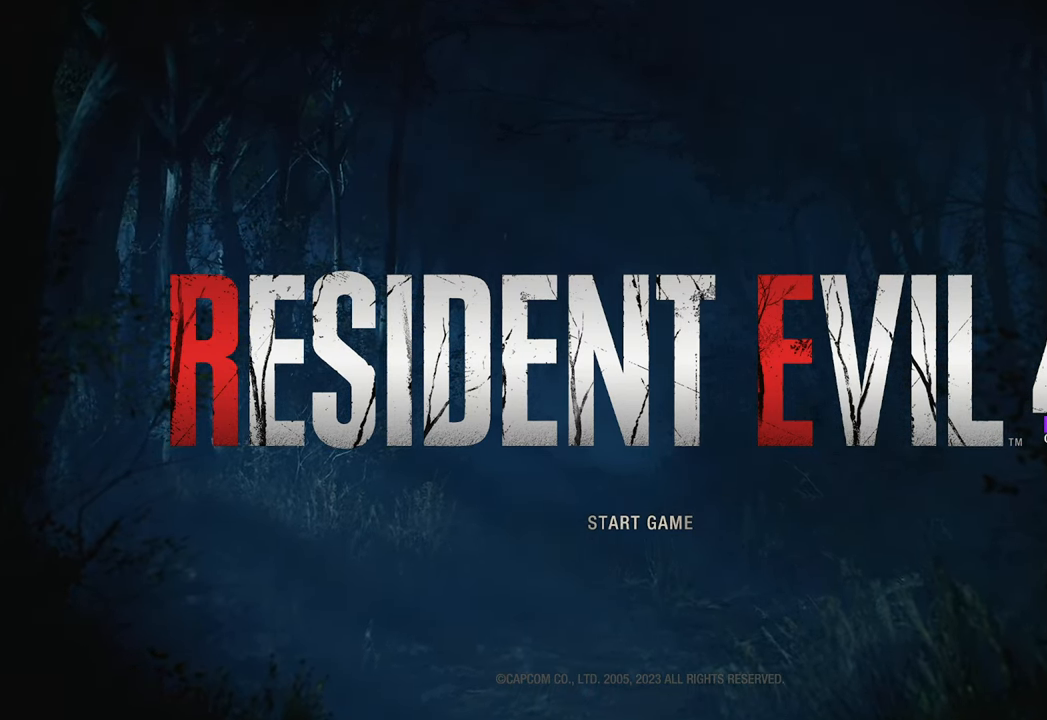
{"keys": [], "mouse": [], "events": []}
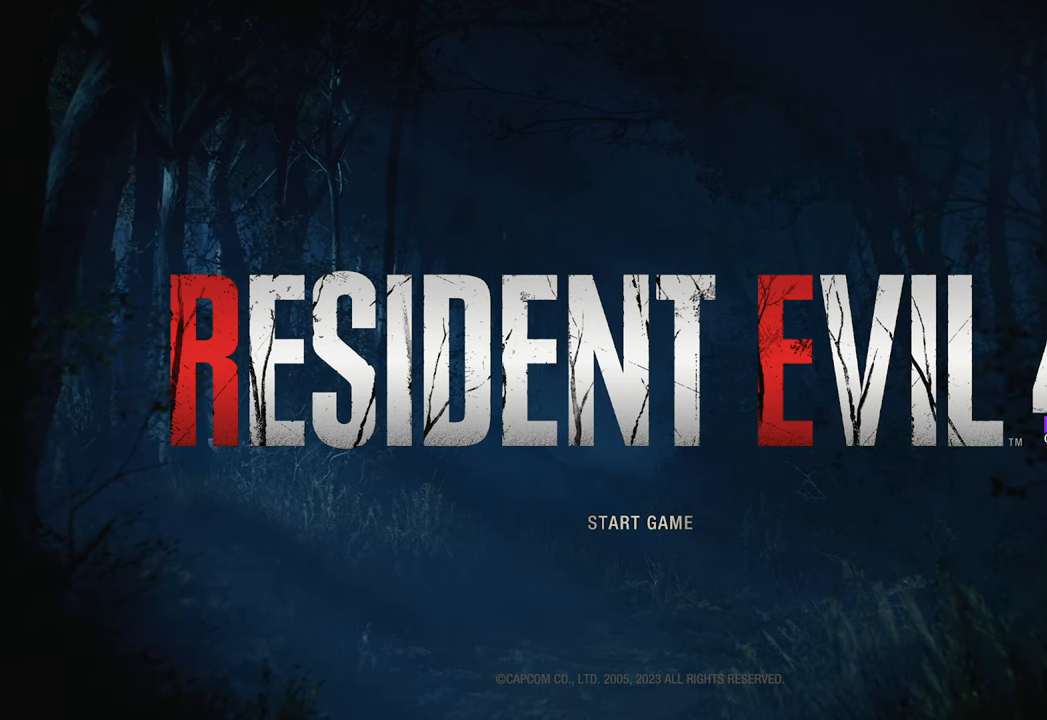
{"keys": [], "mouse": [], "events": [[33, "mouse_left", "down"], [83, "mouse_left", "up"]]}
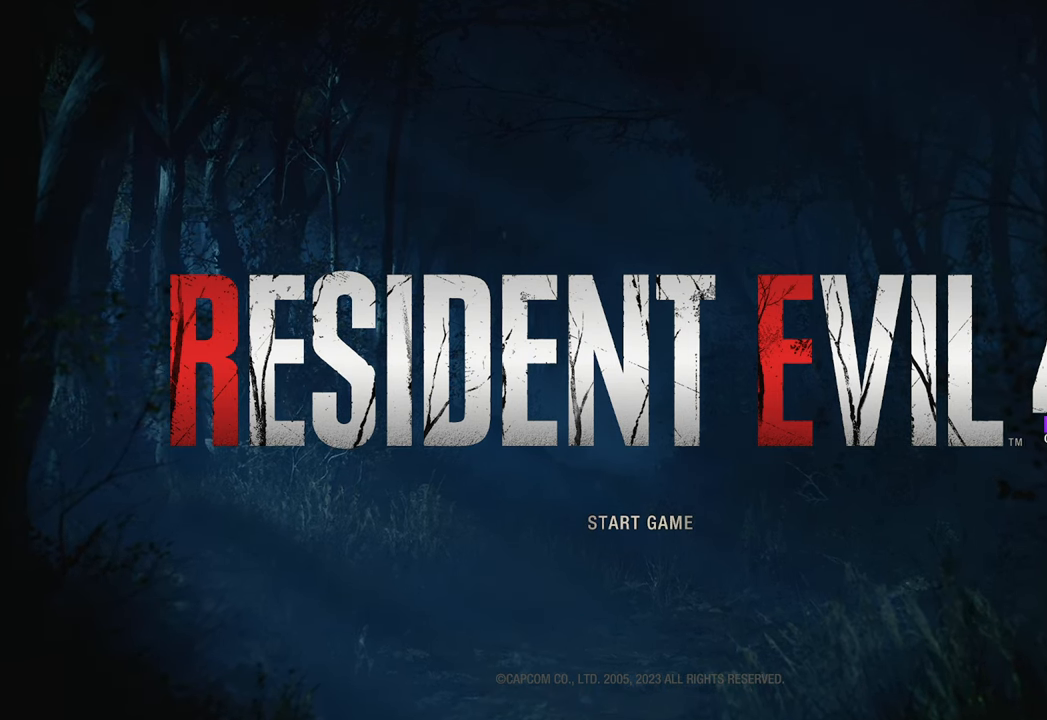
{"keys": [], "mouse": [], "events": []}
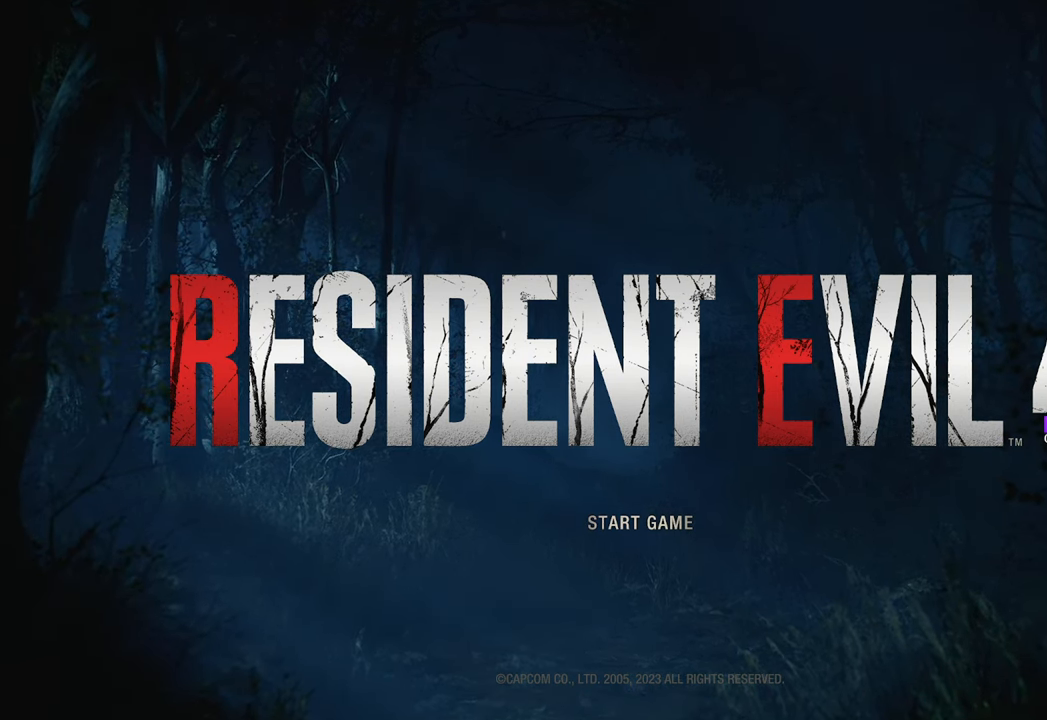
{"keys": [], "mouse": [], "events": []}
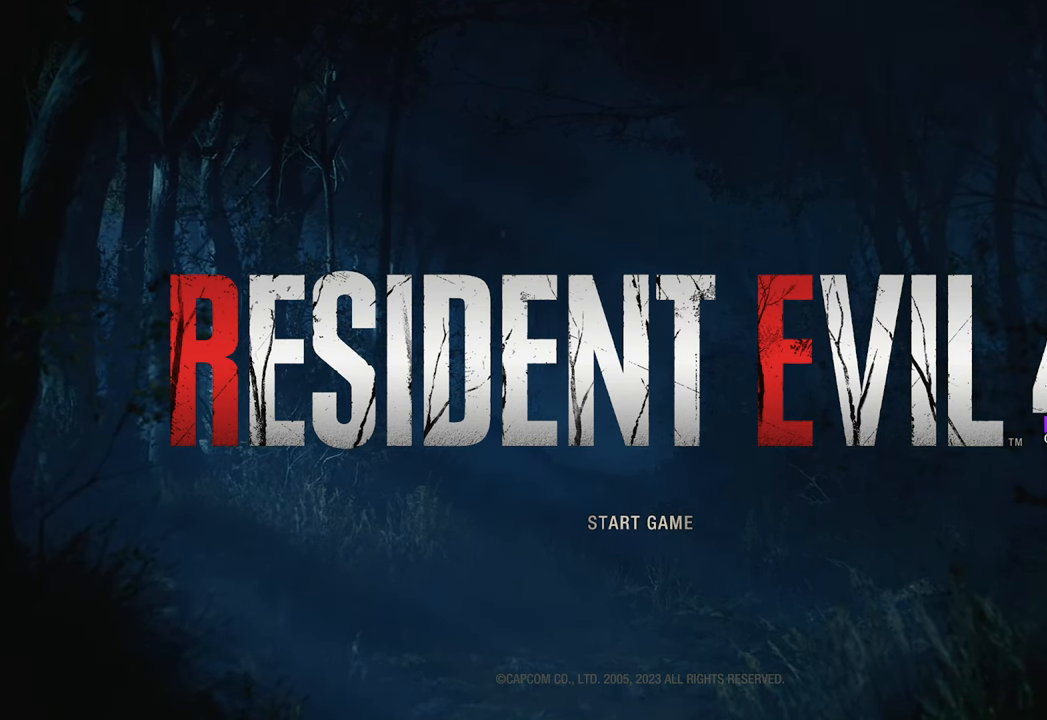
{"keys": [], "mouse": [], "events": [[167, "mouse_right", "down"], [267, "mouse_right", "up"]]}
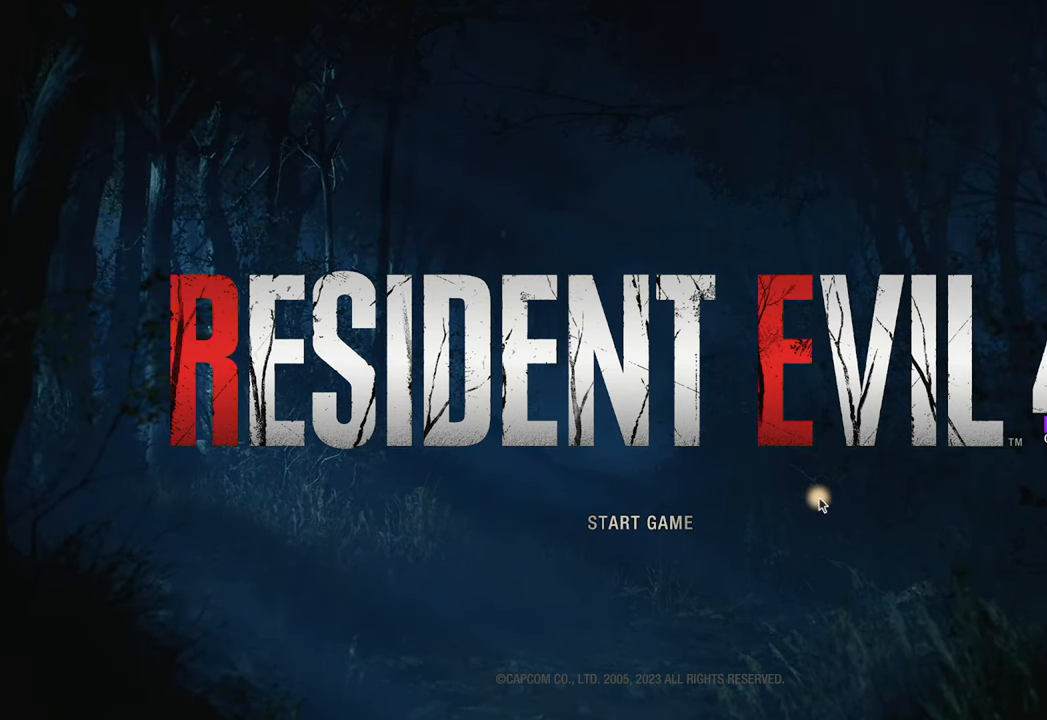
{"keys": [], "mouse": [], "events": []}
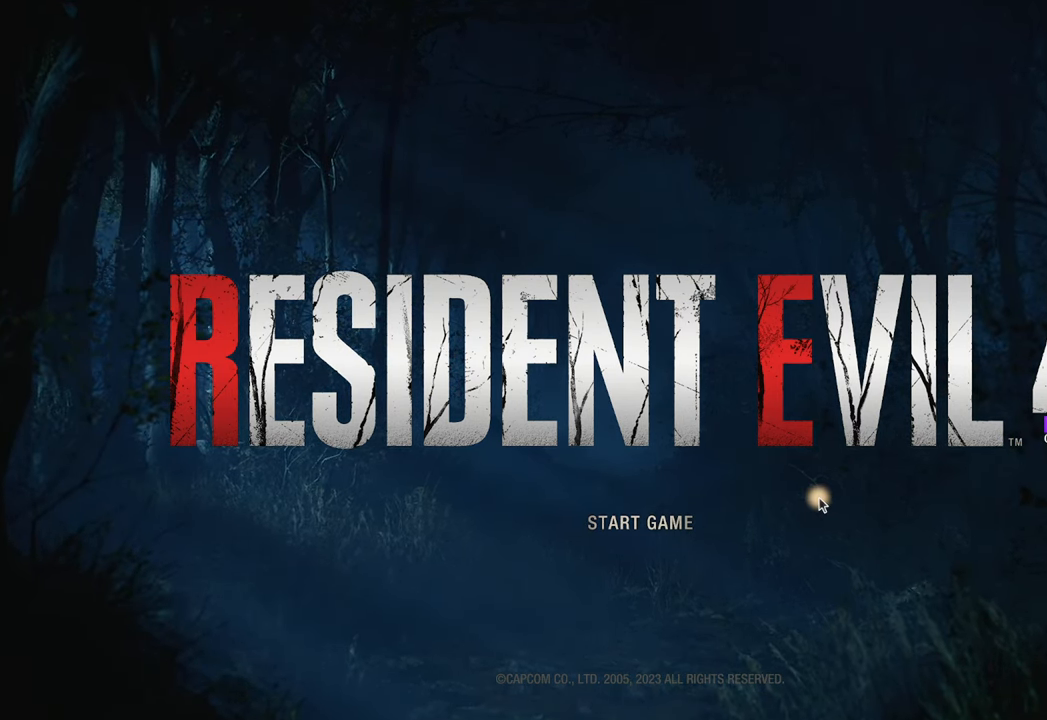
{"keys": [], "mouse": [], "events": []}
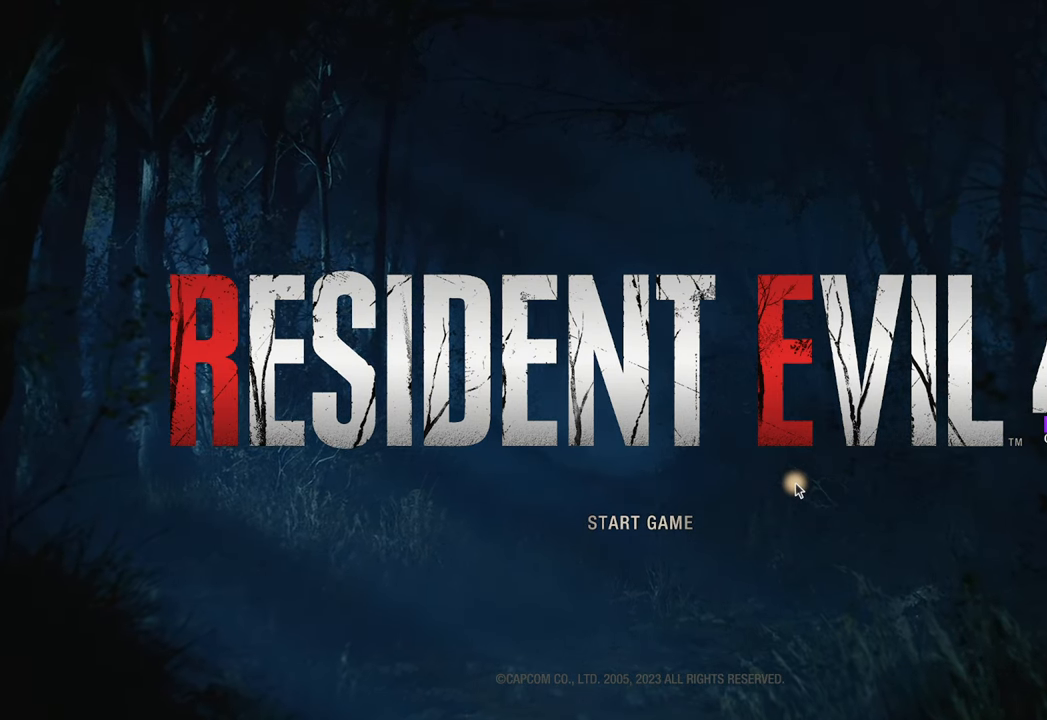
{"keys": [], "mouse": [], "events": []}
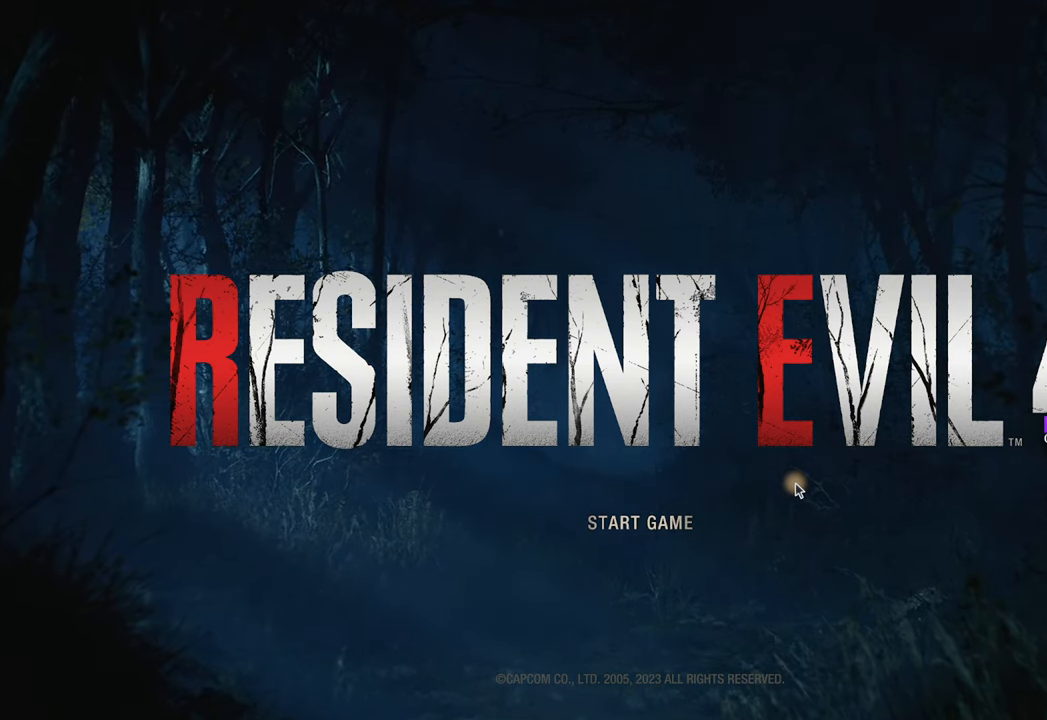
{"keys": [], "mouse": [], "events": []}
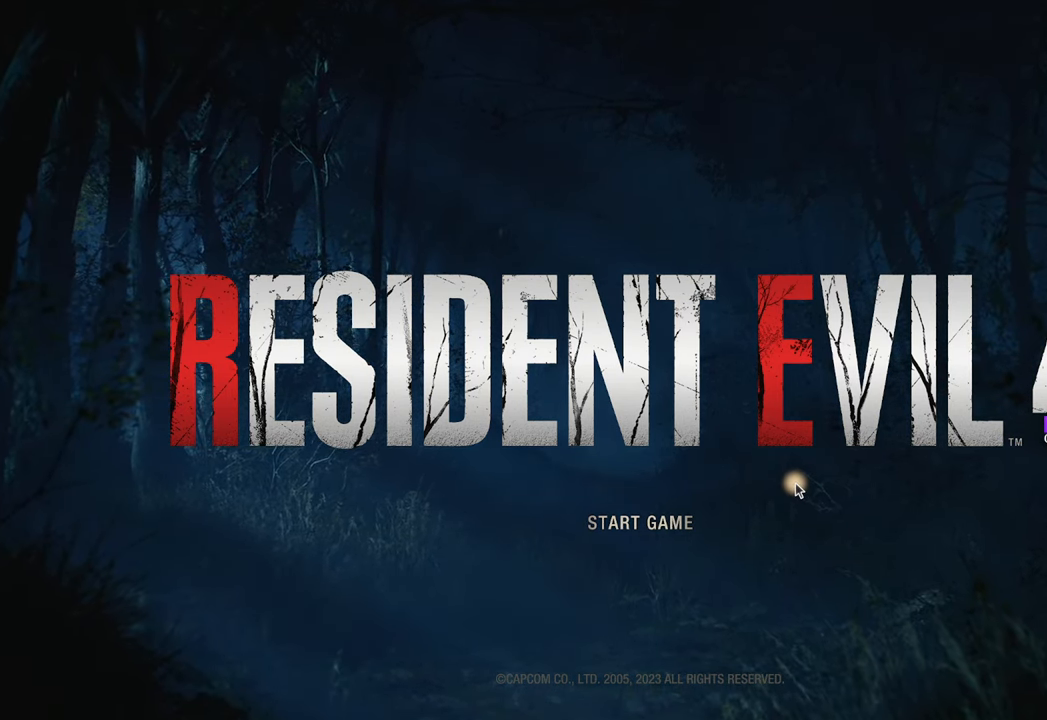
{"keys": [], "mouse": [], "events": []}
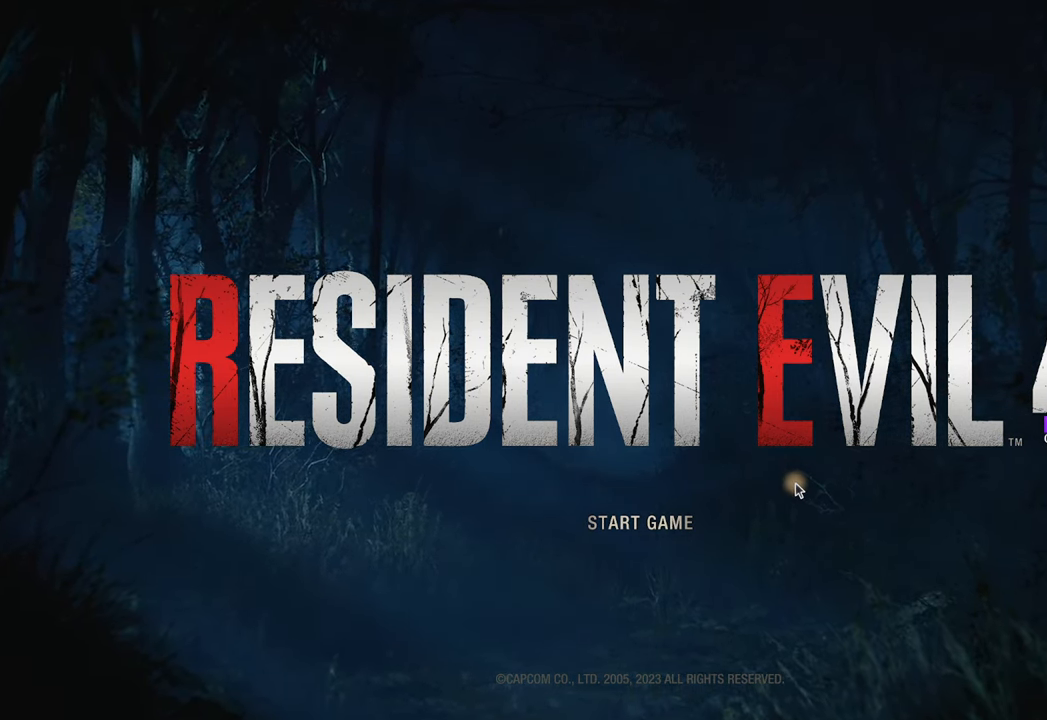
{"keys": [], "mouse": [], "events": []}
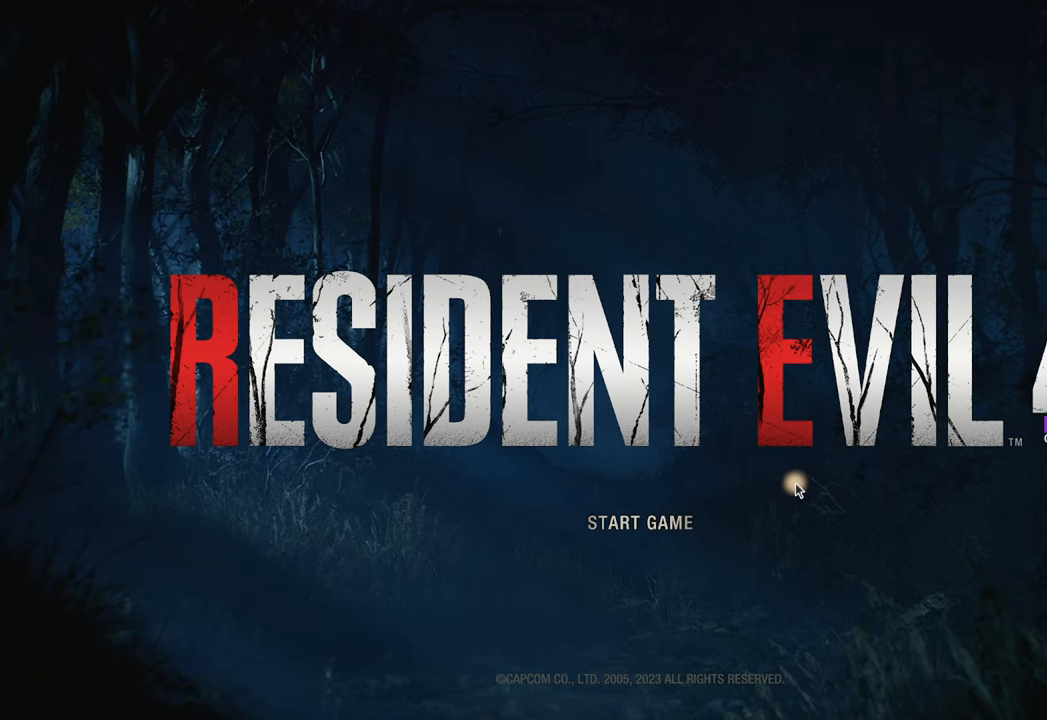
{"keys": [], "mouse": [], "events": []}
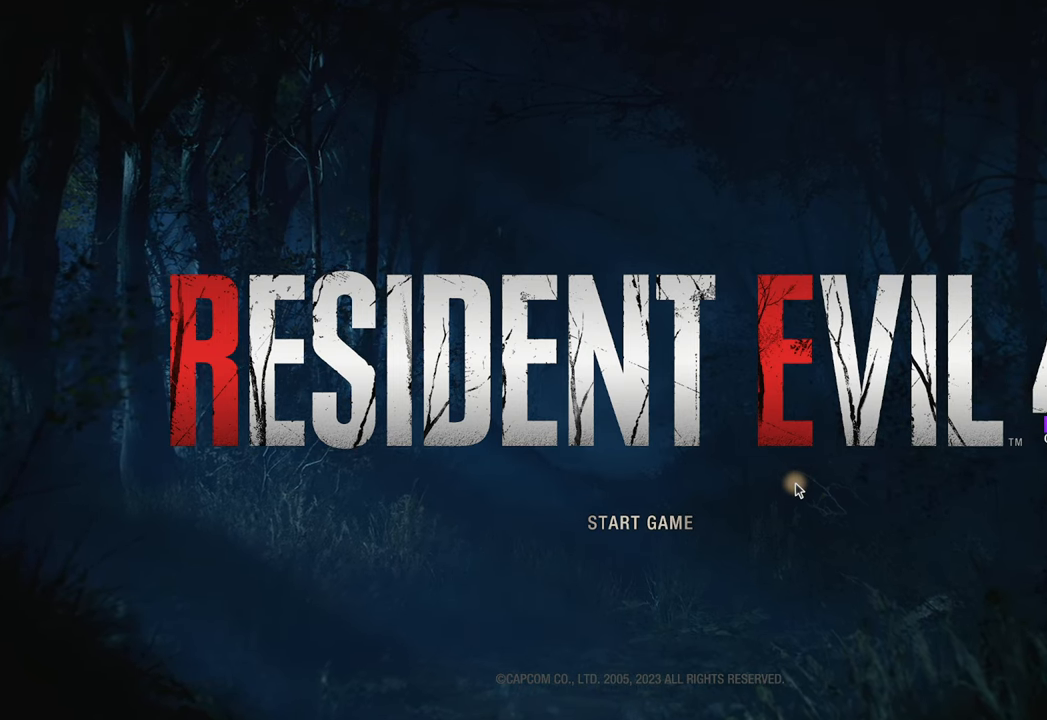
{"keys": [], "mouse": [], "events": []}
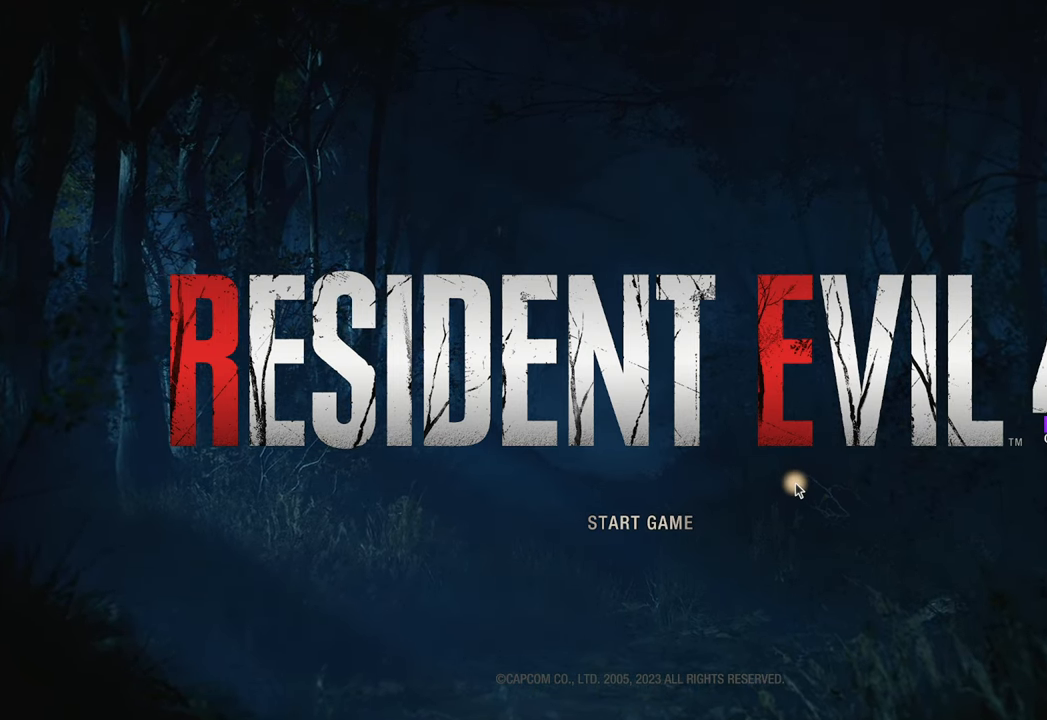
{"keys": [], "mouse": [], "events": []}
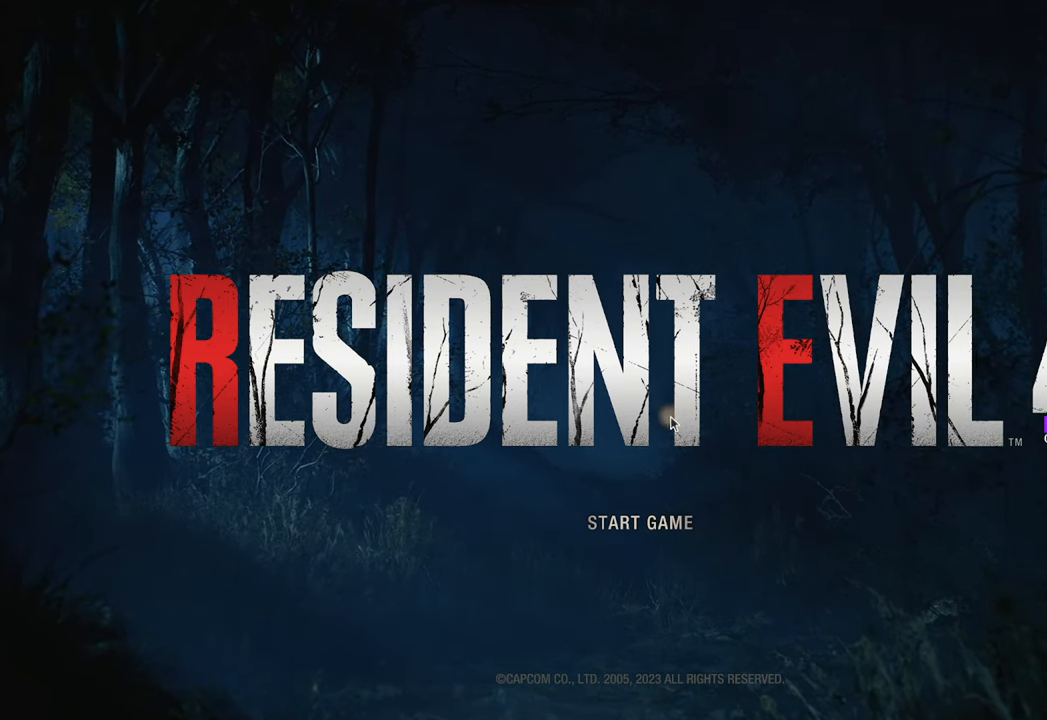
{"keys": [], "mouse": [], "events": [[83, "mouse_left", "down"], [117, "mouse_left", "up"]]}
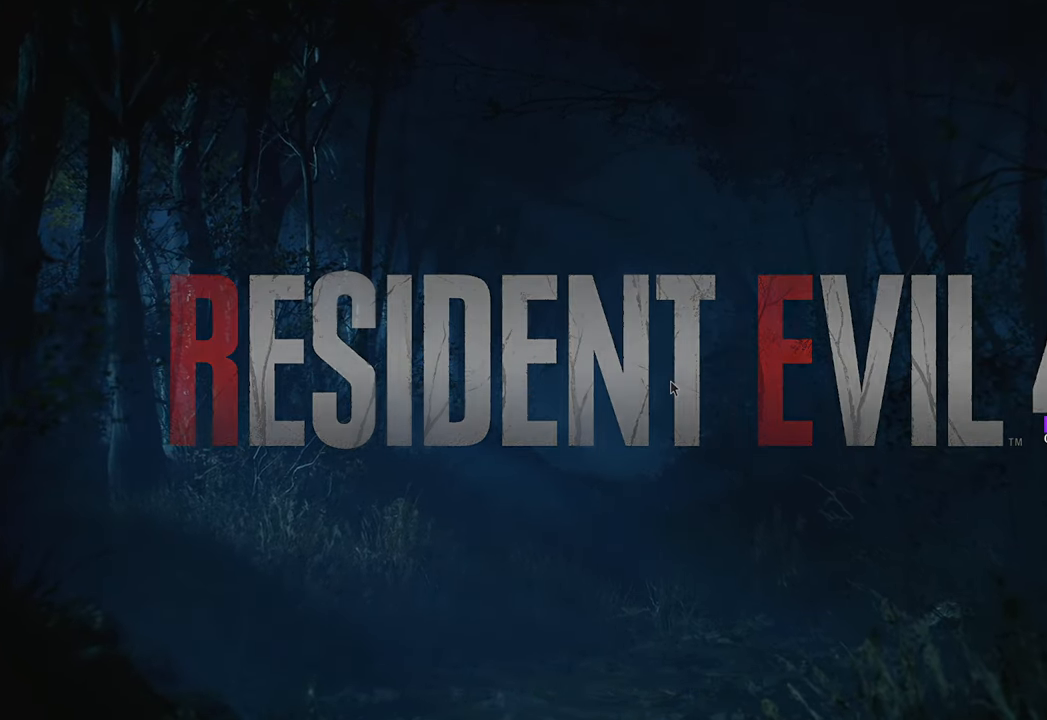
{"keys": [], "mouse": [], "events": []}
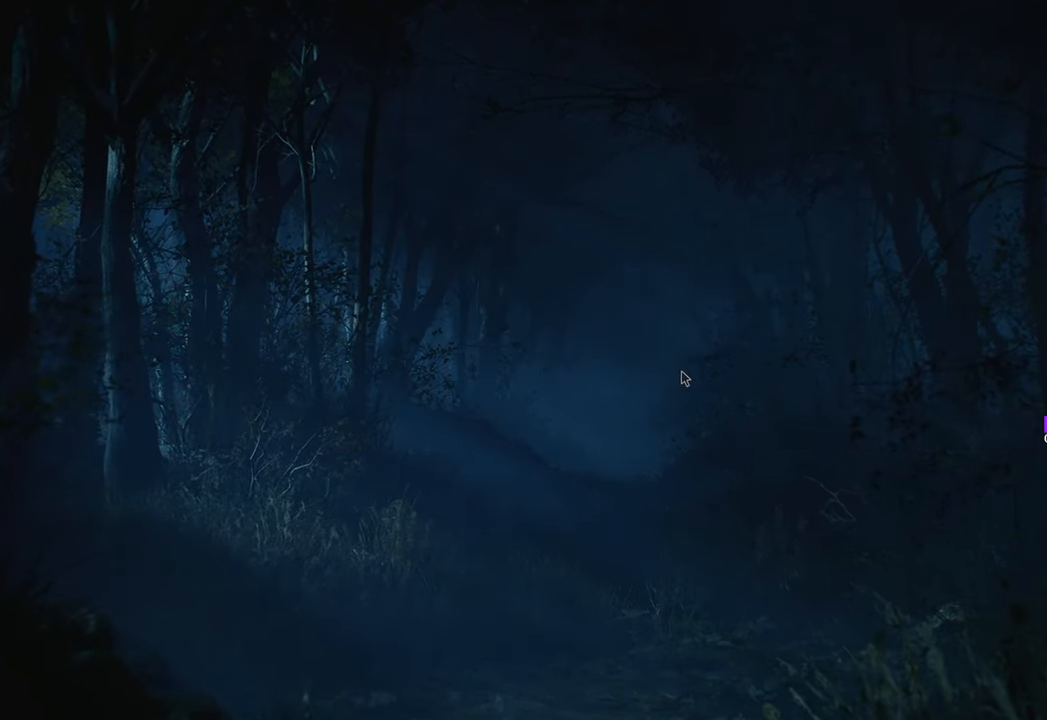
{"keys": [], "mouse": [], "events": []}
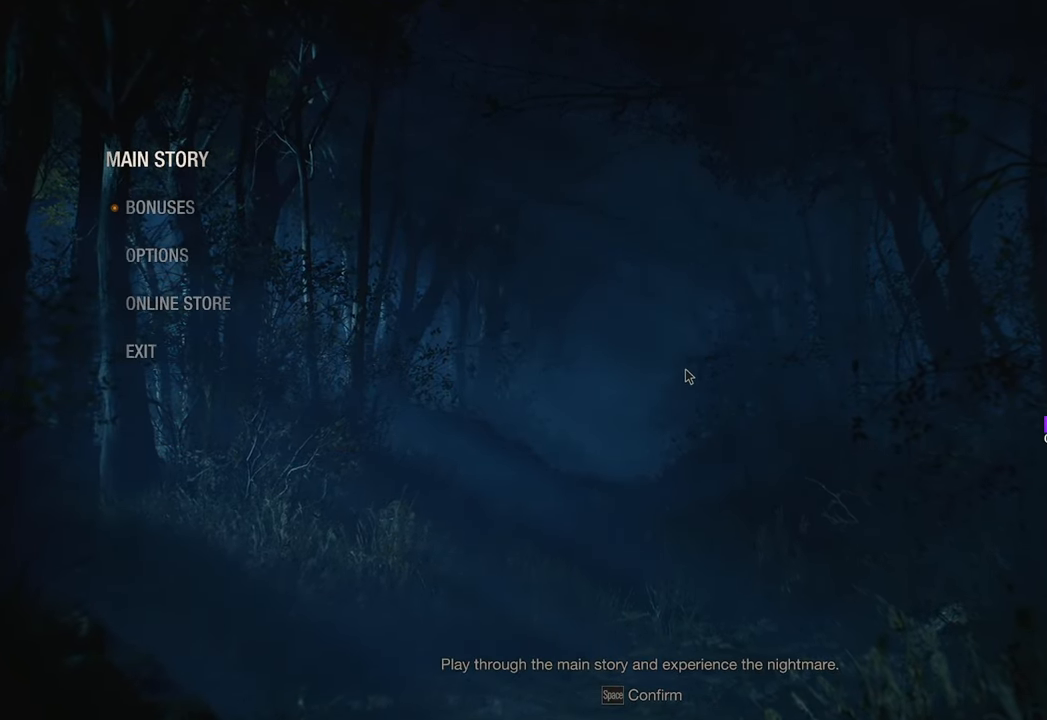
{"keys": [], "mouse": [], "events": []}
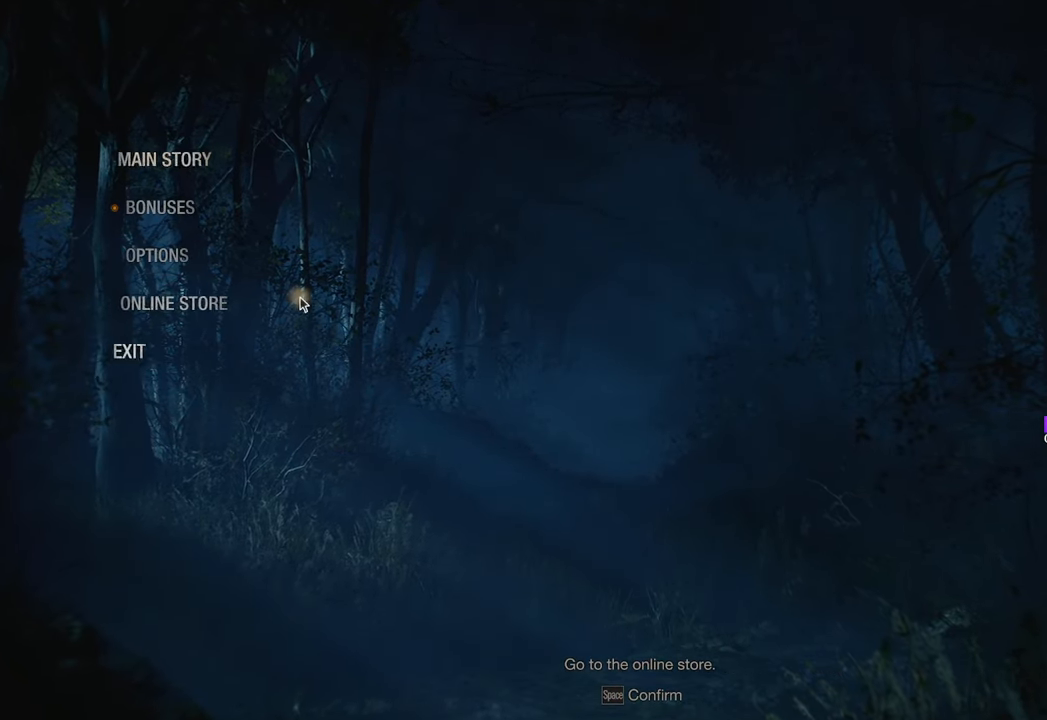
{"keys": [], "mouse": ["left"], "events": [[467, "mouse_left", "down"]]}
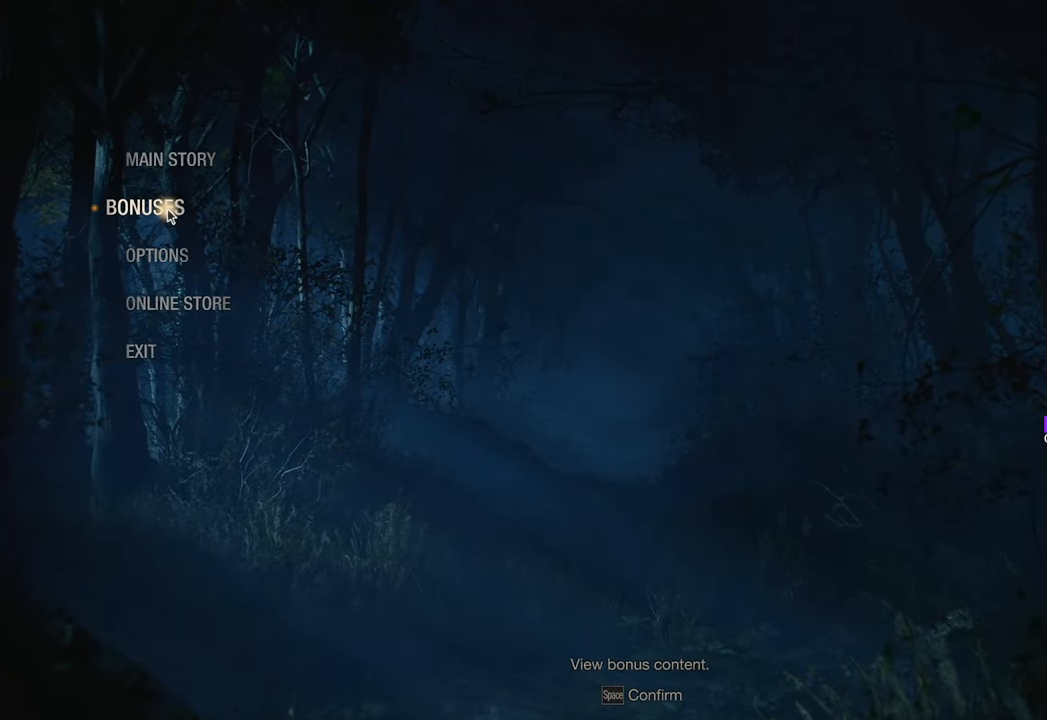
{"keys": [], "mouse": [], "events": [[67, "mouse_left", "up"]]}
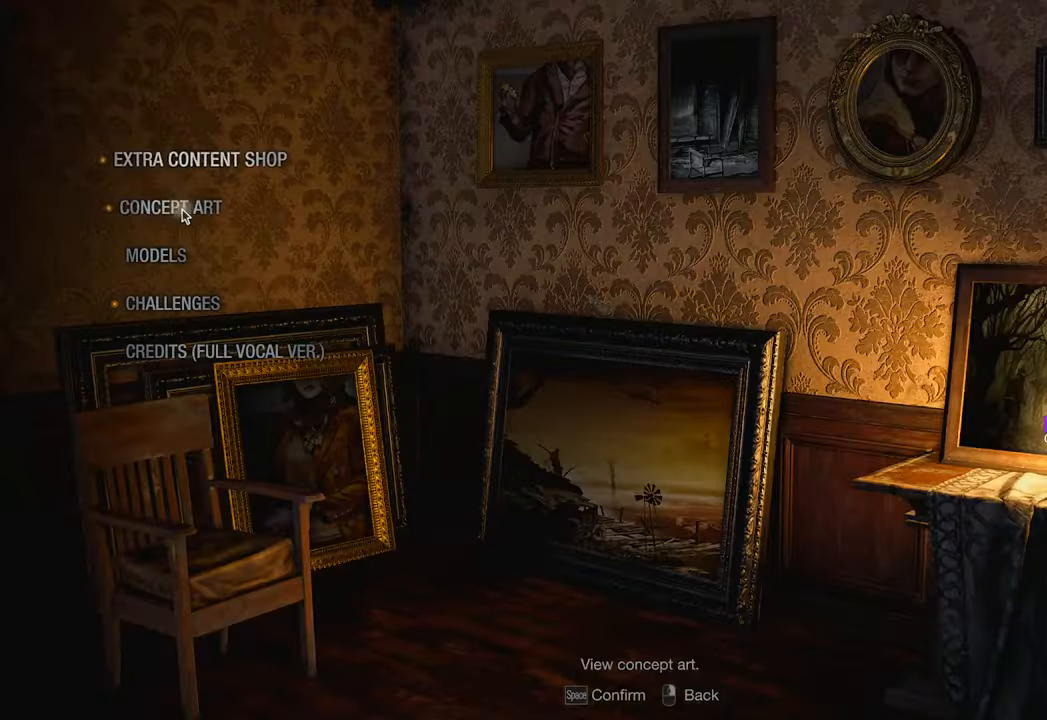
{"keys": [], "mouse": [], "events": []}
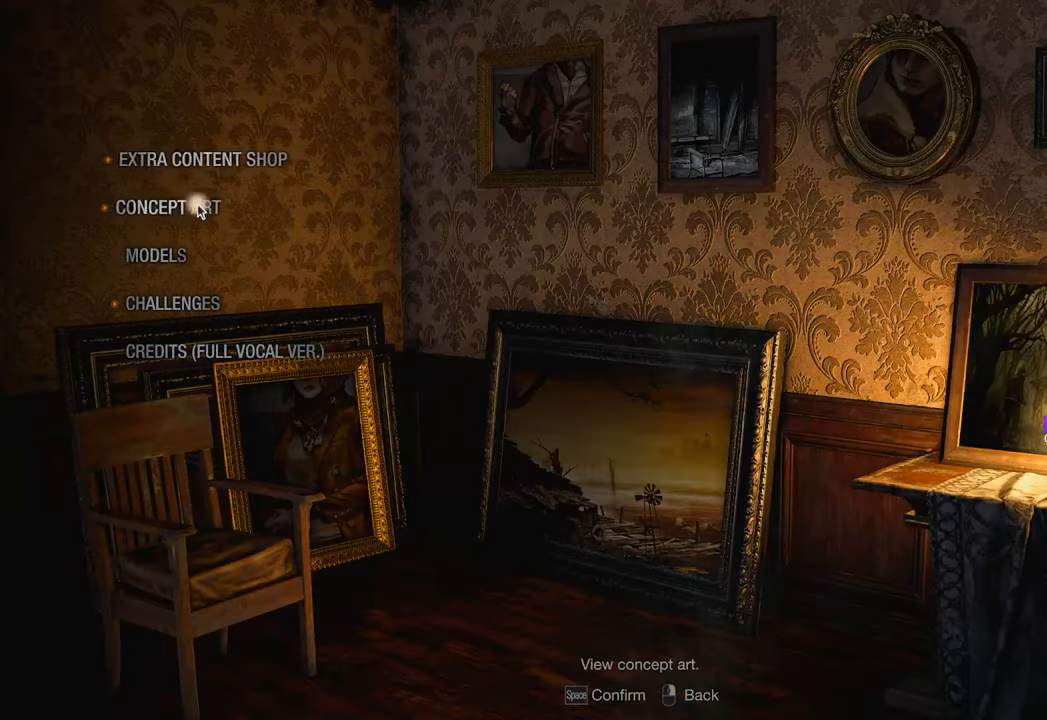
{"keys": [], "mouse": [], "events": []}
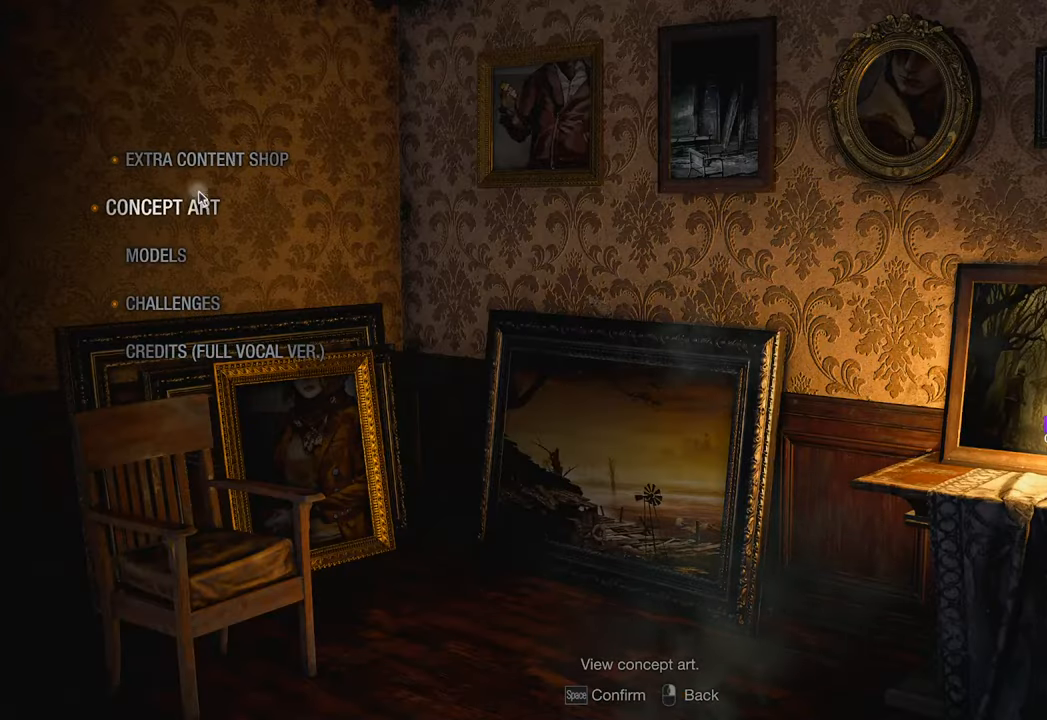
{"keys": [], "mouse": [], "events": [[200, "mouse_left", "down"], [300, "mouse_left", "up"]]}